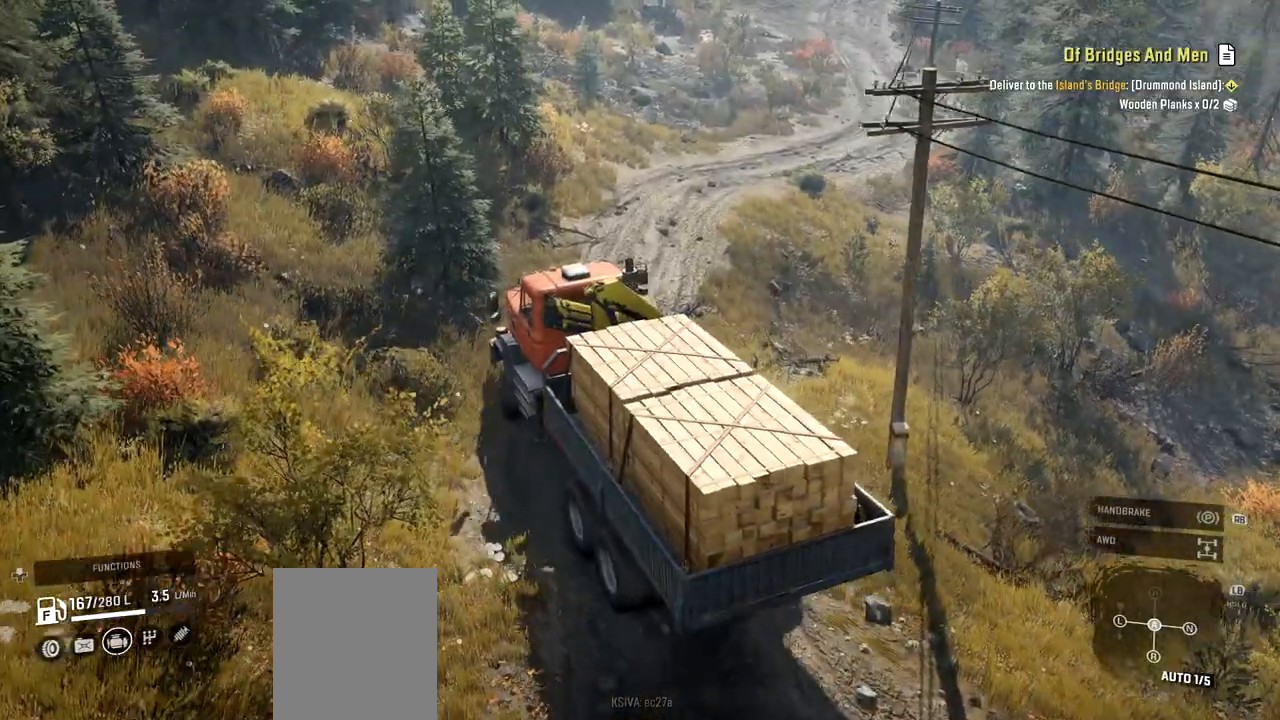
Gameplay with a controller (Xbox layout); each line is a JSON object with the inputs held at the frame after it. "events" lists button and stick changes between this image and that frame as [ms after this image, input, new state], when the widget could be followed in between. Not read: L3 R3.
{"buttons": ["R2"], "left_stick": "center", "right_stick": "center", "events": [[400, "left_stick", "center"]]}
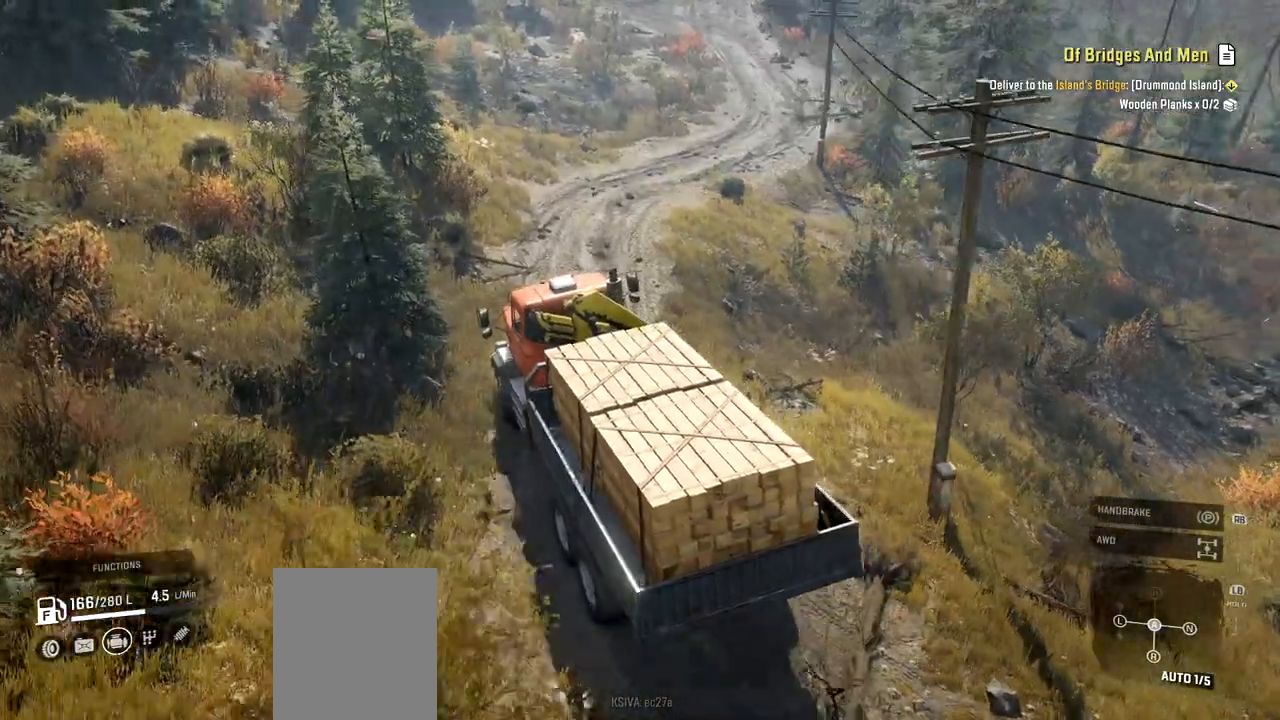
{"buttons": ["R2"], "left_stick": "center", "right_stick": "center", "events": []}
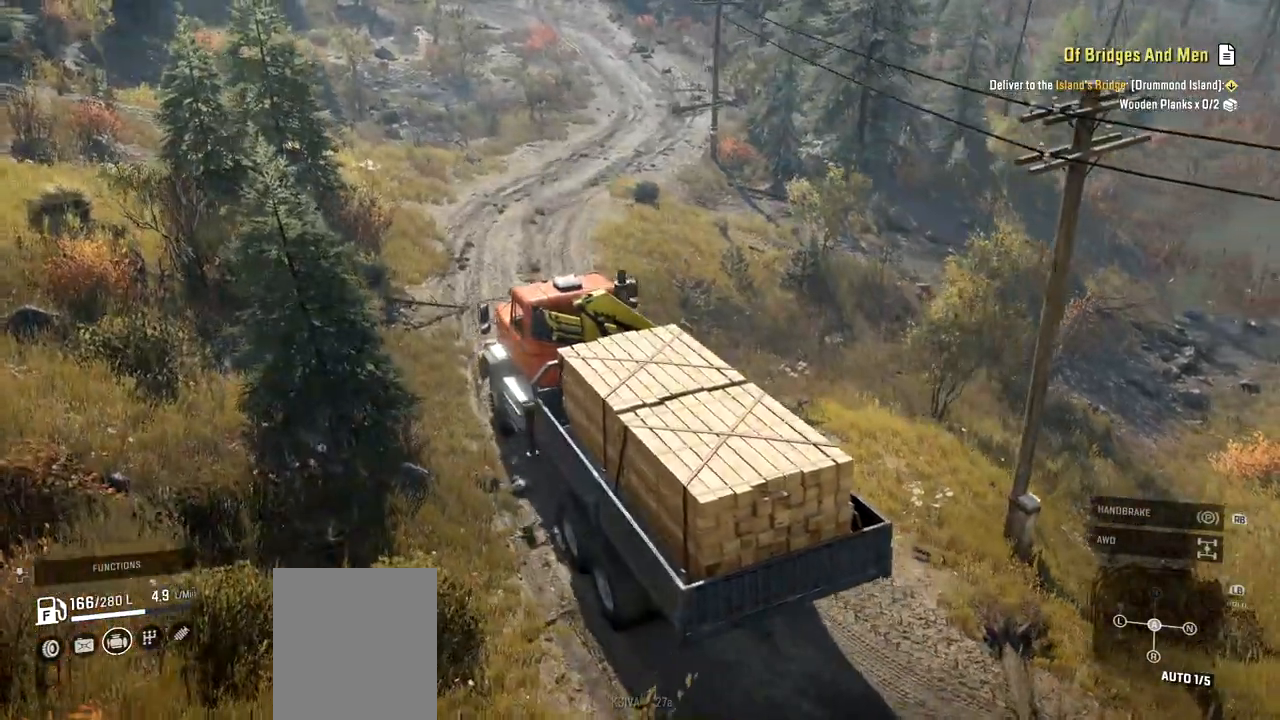
{"buttons": ["R2"], "left_stick": "center", "right_stick": "center", "events": [[50, "right_stick", "down"], [150, "right_stick", "center"]]}
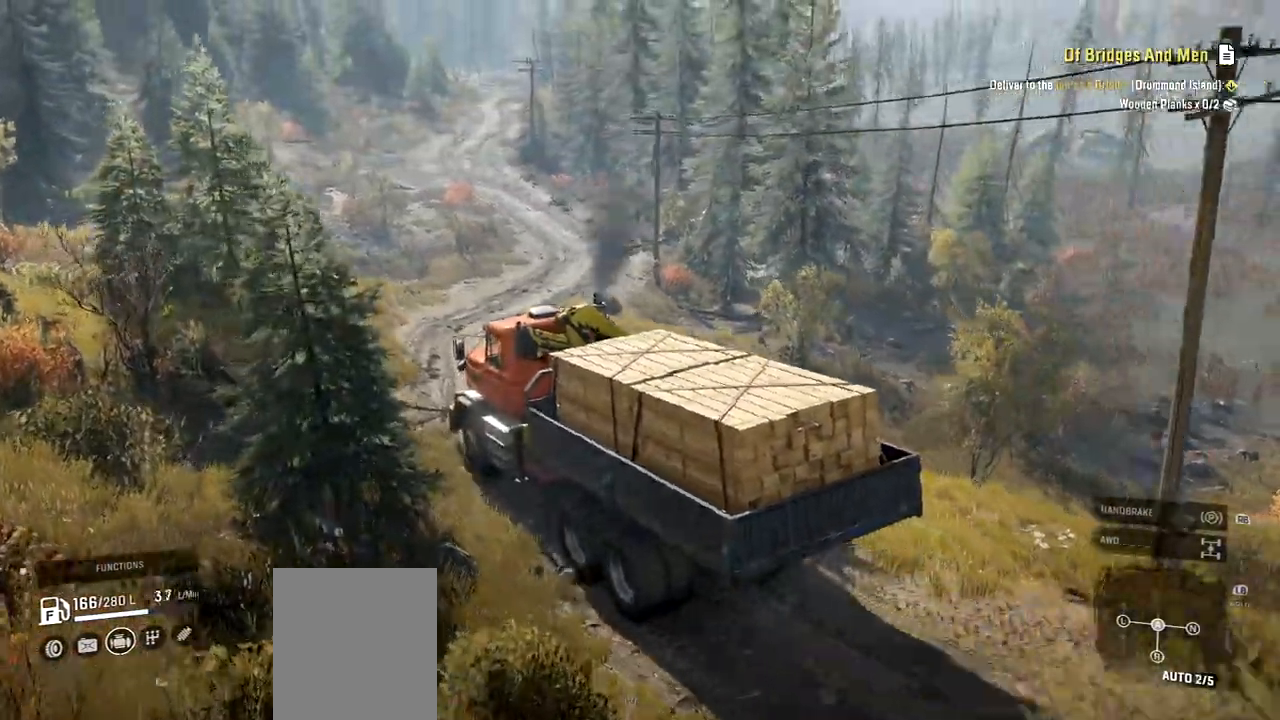
{"buttons": ["R2"], "left_stick": "right", "right_stick": "center", "events": [[133, "left_stick", "right"]]}
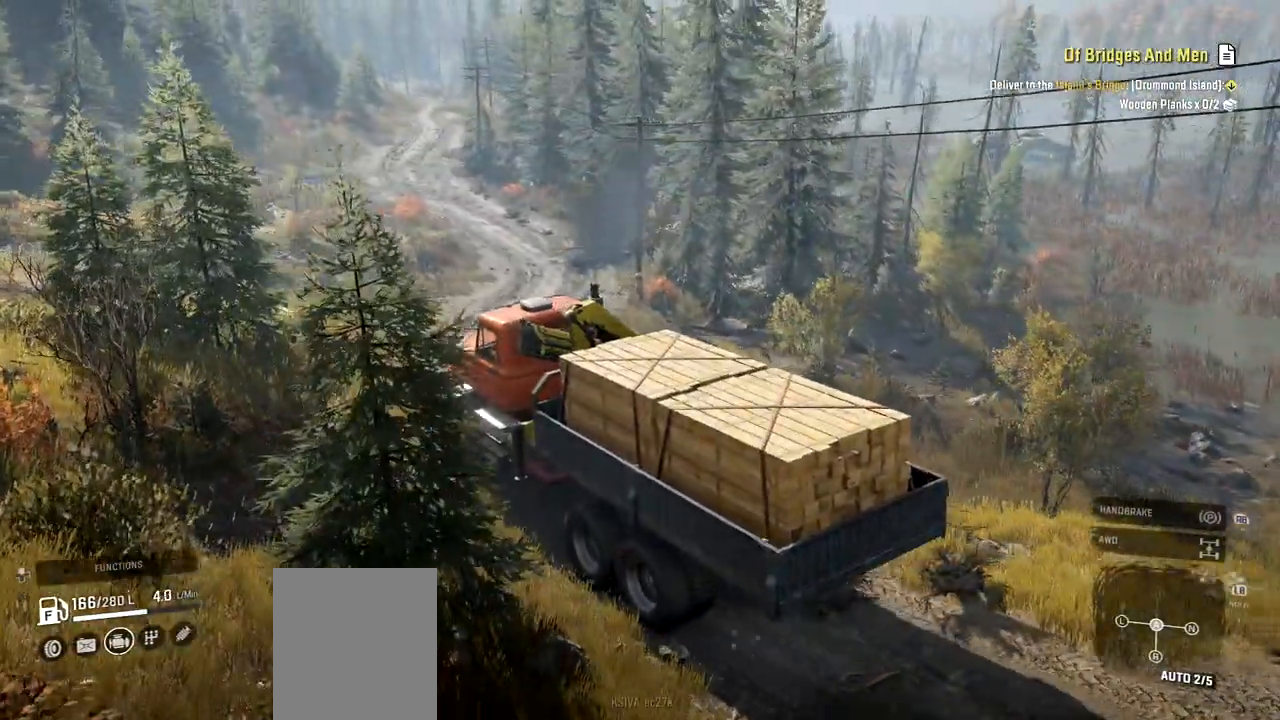
{"buttons": ["R2"], "left_stick": "center", "right_stick": "center", "events": [[267, "left_stick", "up-right"], [450, "left_stick", "center"]]}
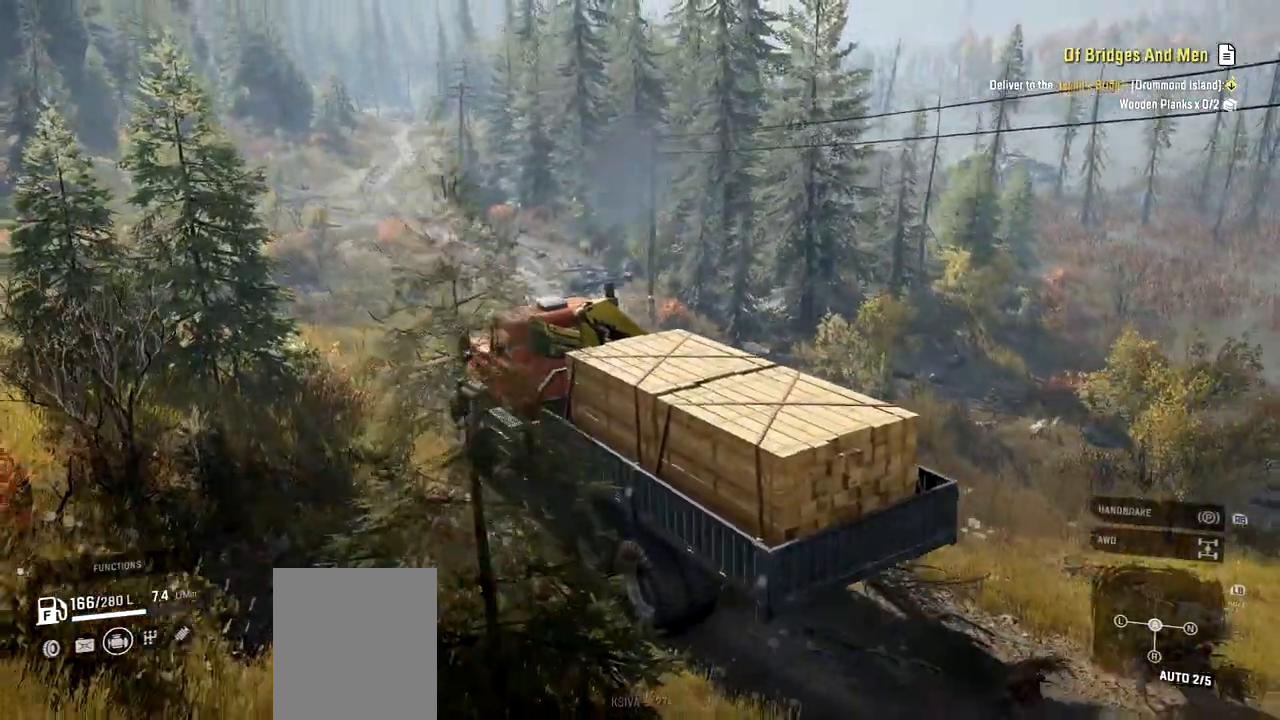
{"buttons": ["R2"], "left_stick": "center", "right_stick": "center", "events": [[116, "right_stick", "left"], [383, "right_stick", "center"]]}
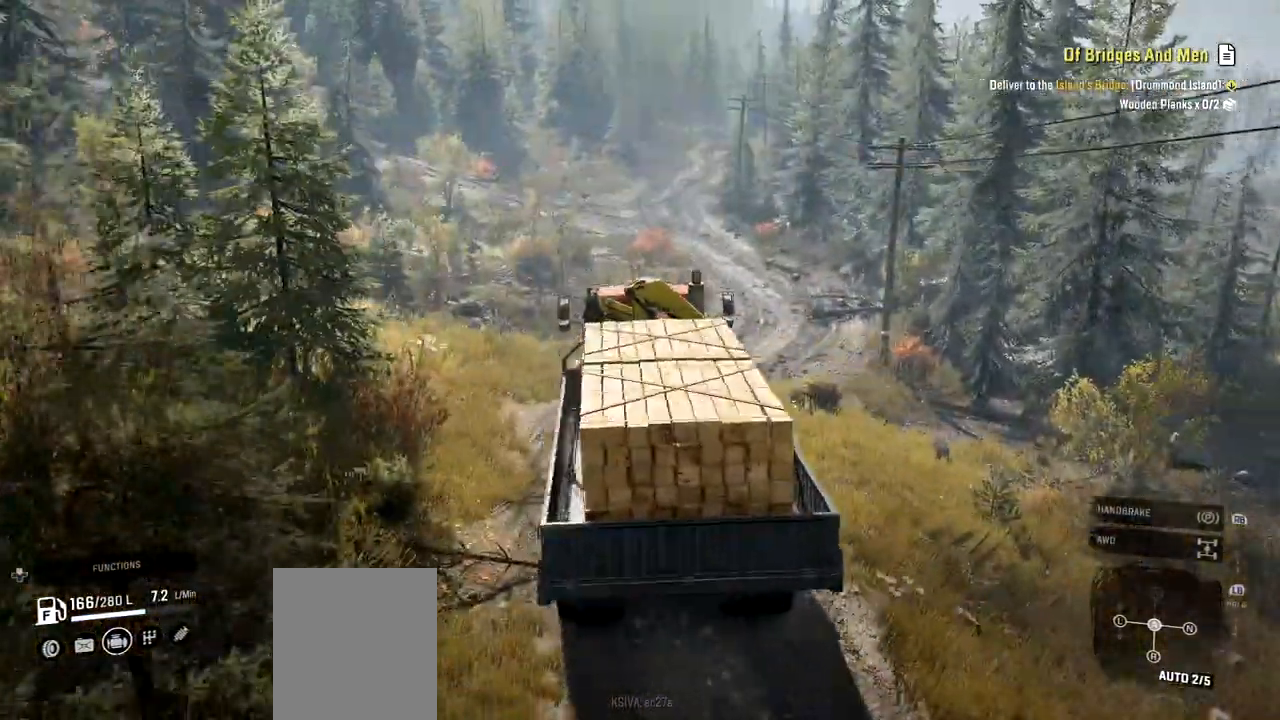
{"buttons": ["R2"], "left_stick": "right", "right_stick": "center", "events": [[234, "left_stick", "right"]]}
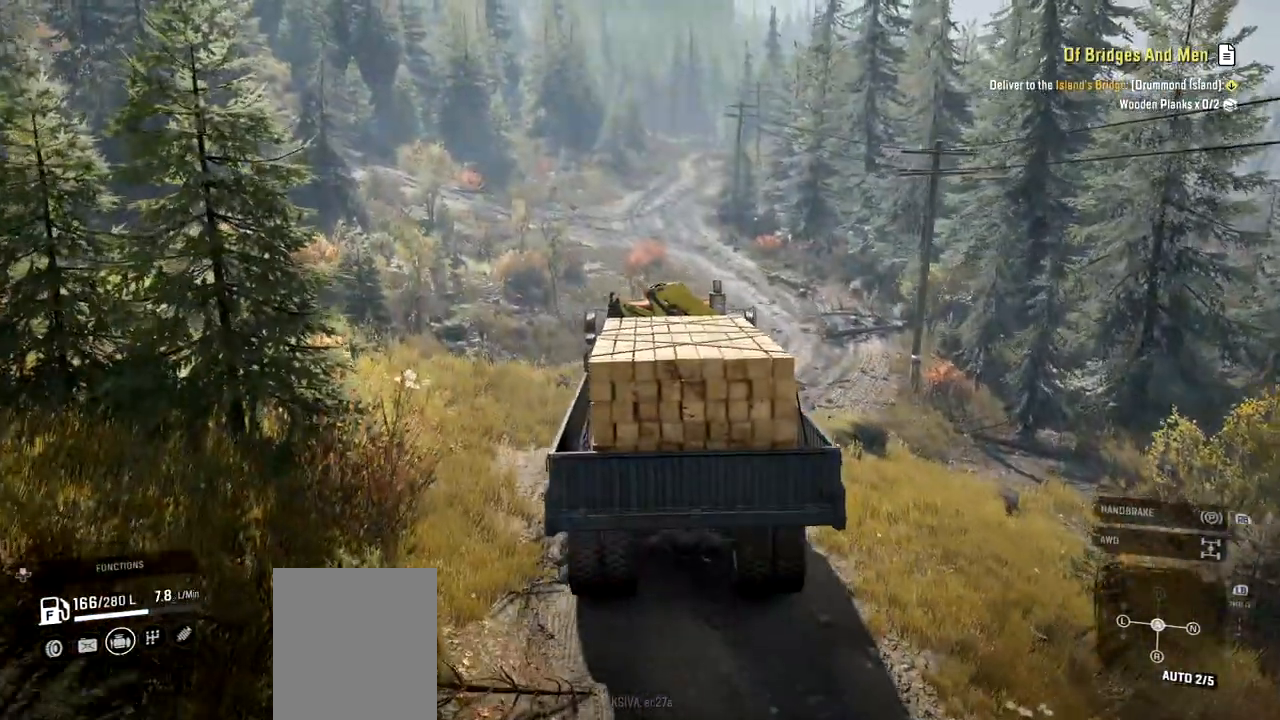
{"buttons": ["R2"], "left_stick": "center", "right_stick": "center", "events": [[217, "right_stick", "down-right"], [317, "right_stick", "center"], [351, "left_stick", "center"]]}
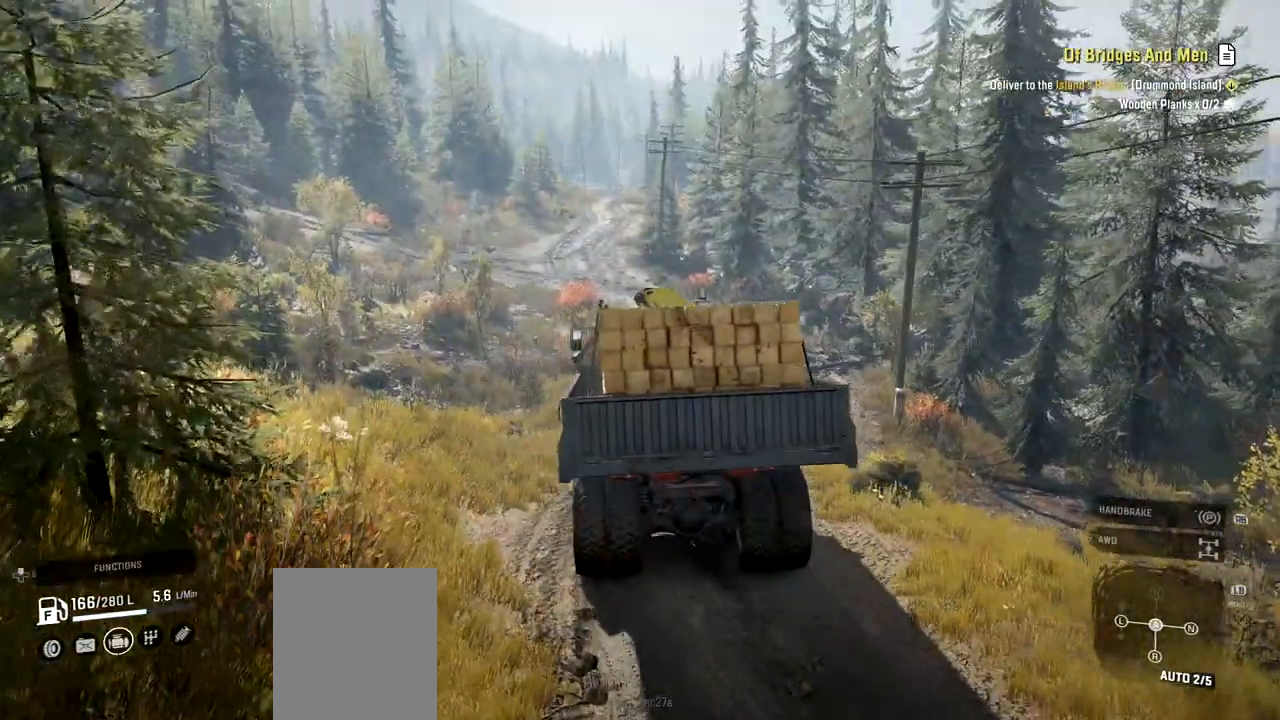
{"buttons": ["R2"], "left_stick": "right", "right_stick": "center", "events": [[300, "left_stick", "right"]]}
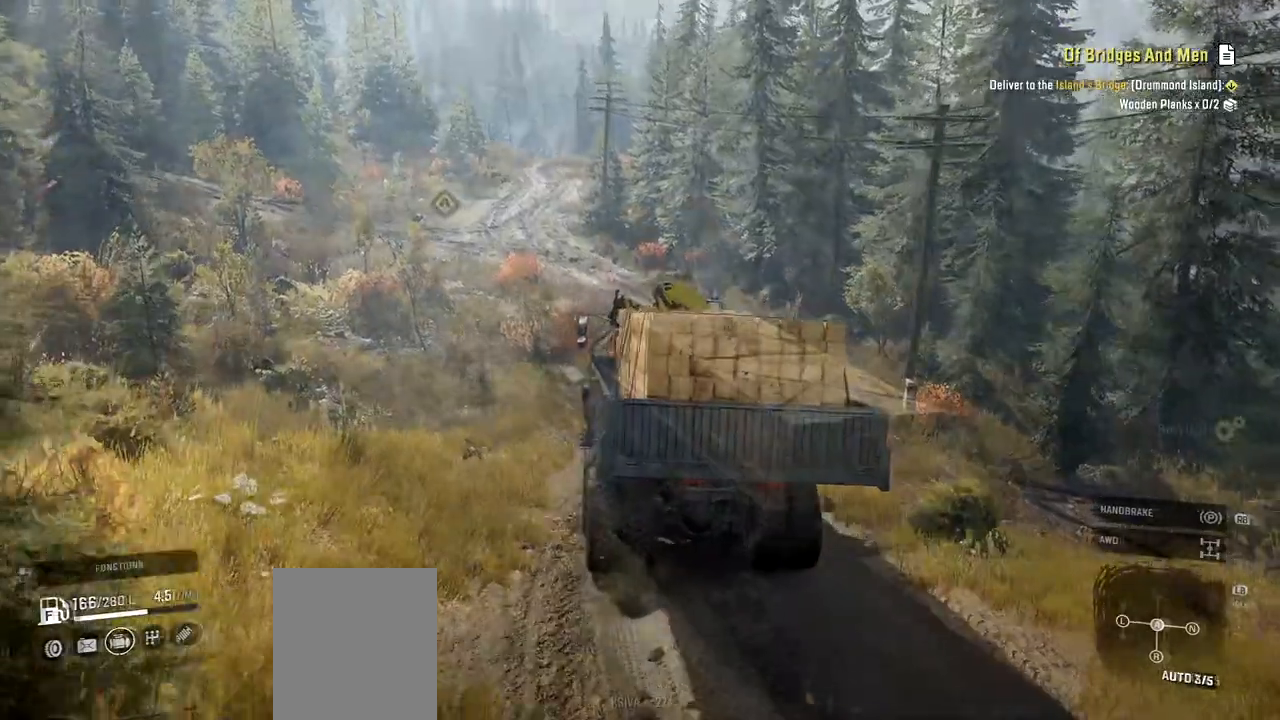
{"buttons": ["R2"], "left_stick": "center", "right_stick": "center", "events": [[100, "left_stick", "left"], [483, "left_stick", "center"]]}
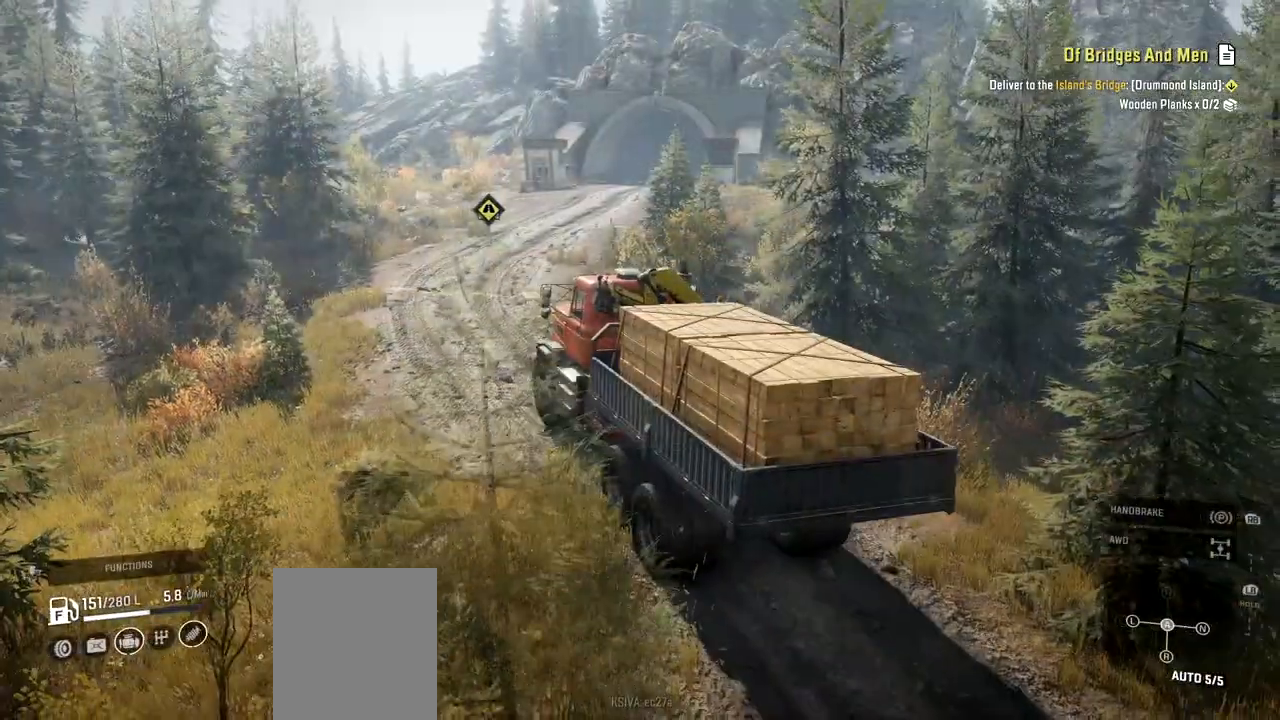
{"buttons": ["R2"], "left_stick": "center", "right_stick": "center", "events": []}
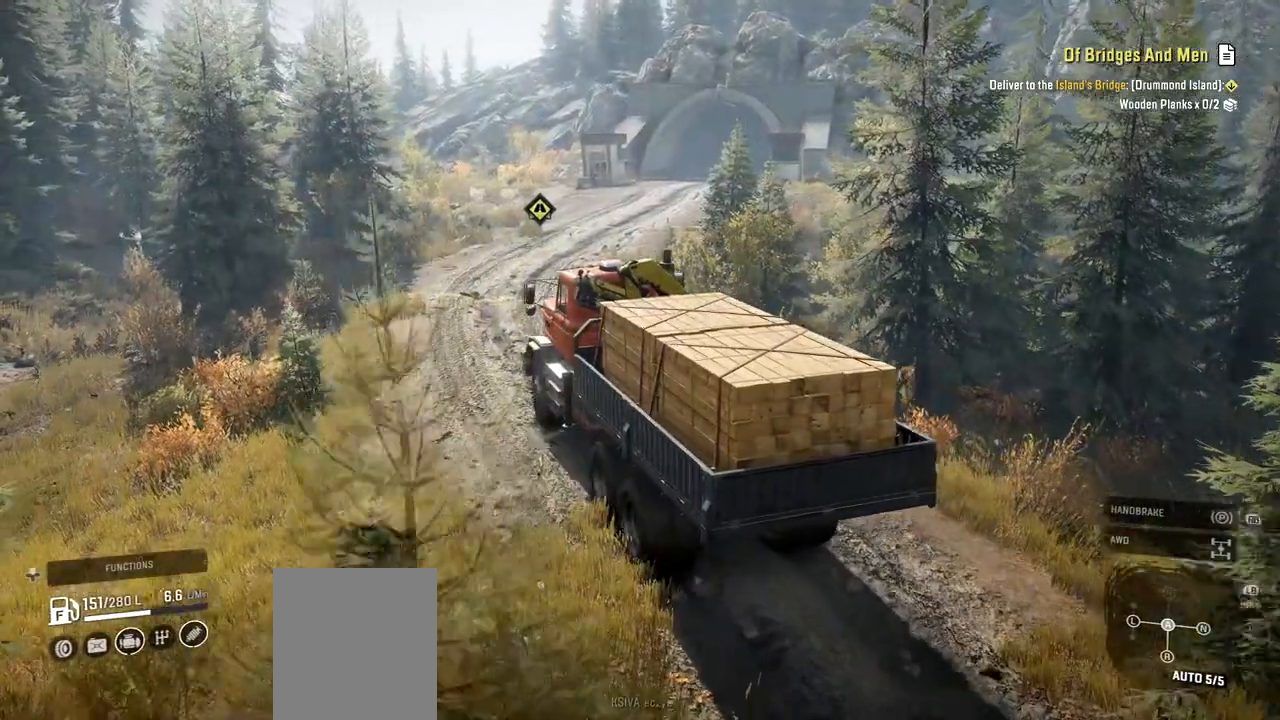
{"buttons": ["R2"], "left_stick": "center", "right_stick": "center", "events": []}
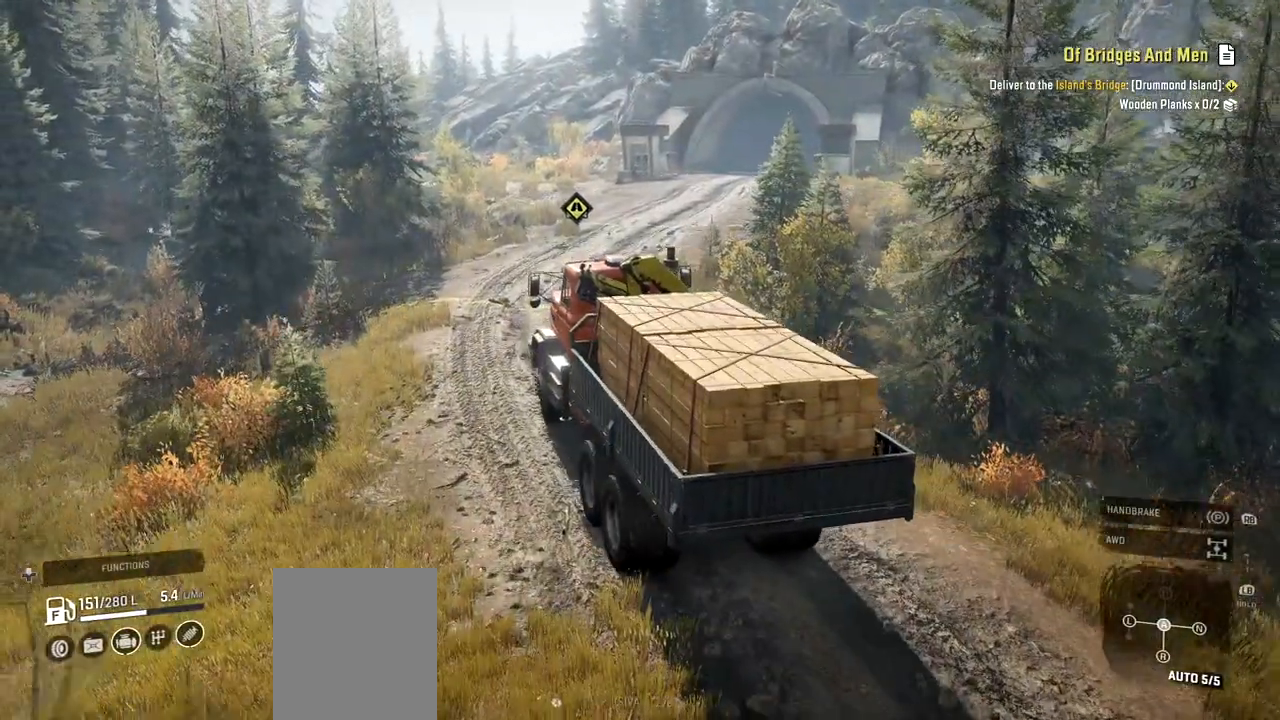
{"buttons": ["R2"], "left_stick": "center", "right_stick": "center", "events": []}
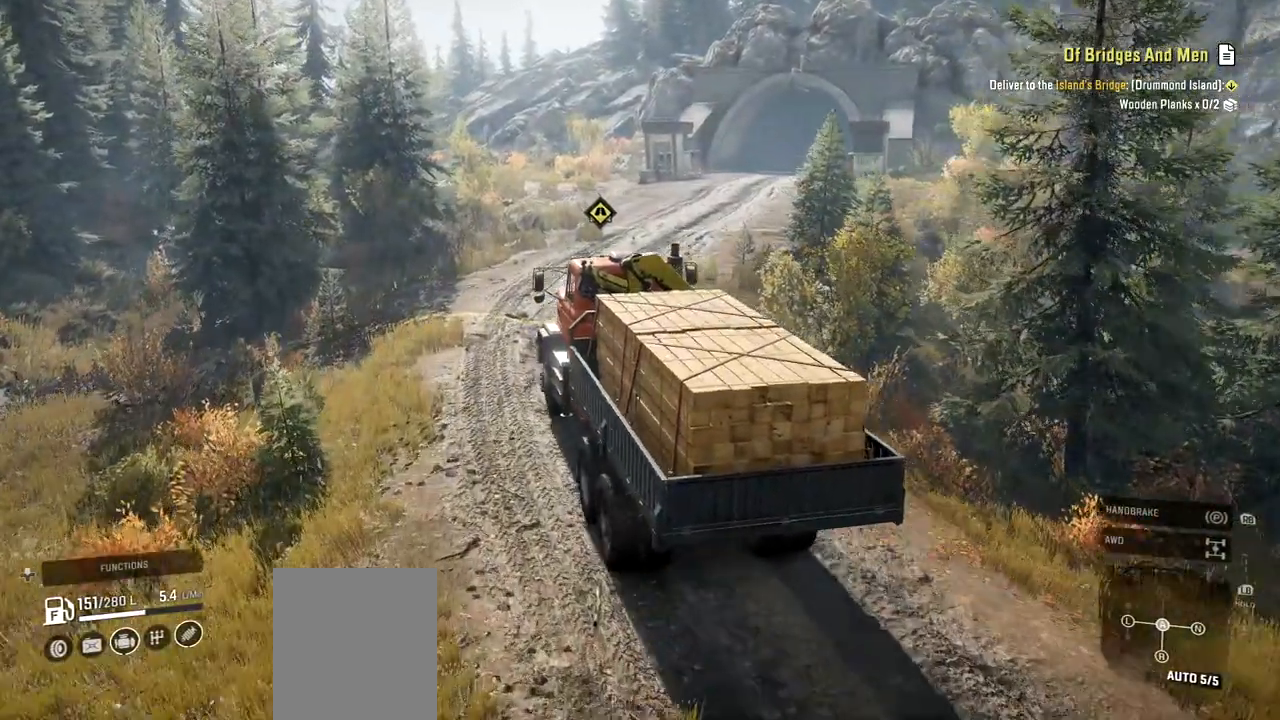
{"buttons": ["R2"], "left_stick": "right", "right_stick": "center", "events": [[250, "left_stick", "right"]]}
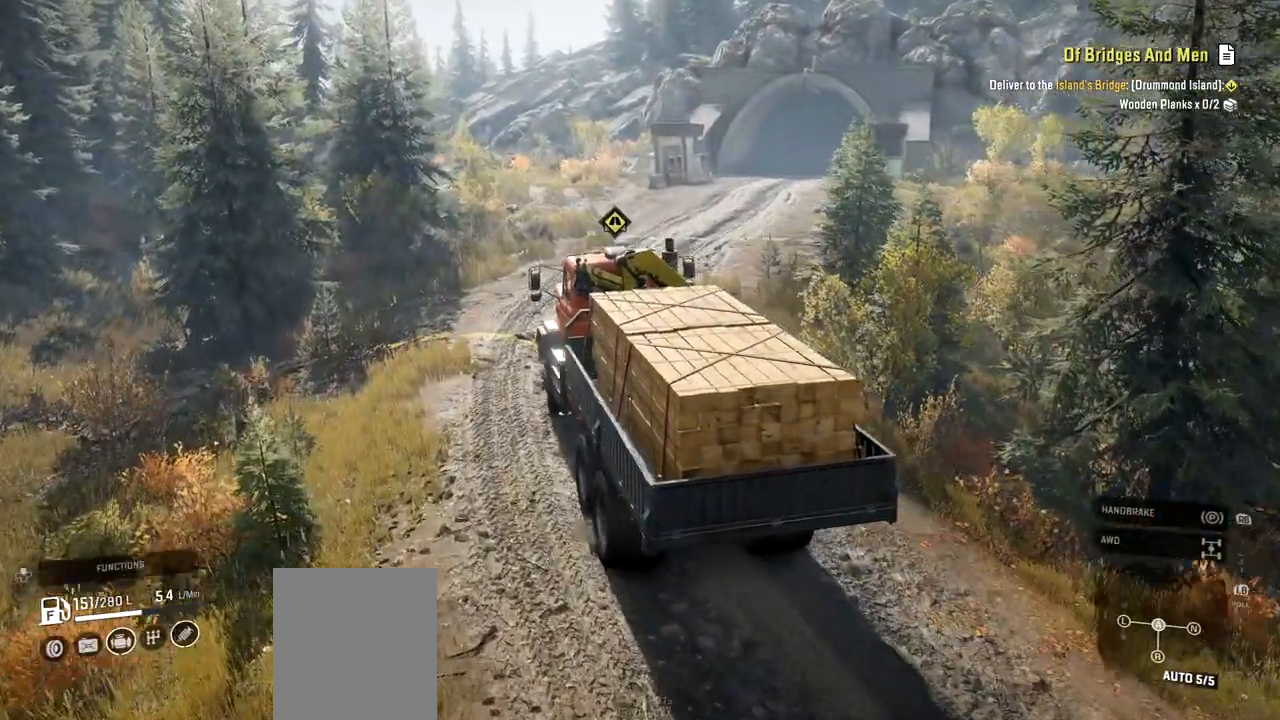
{"buttons": ["R2"], "left_stick": "right", "right_stick": "center", "events": []}
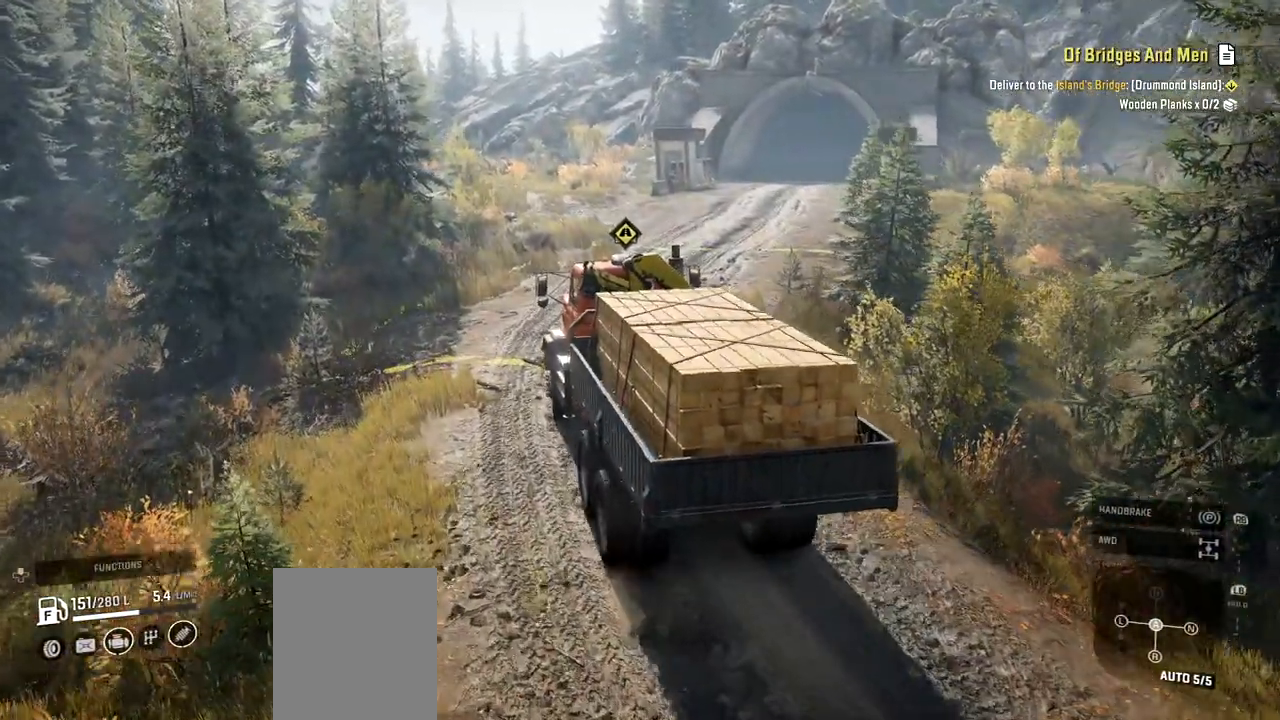
{"buttons": ["R2"], "left_stick": "right", "right_stick": "center", "events": []}
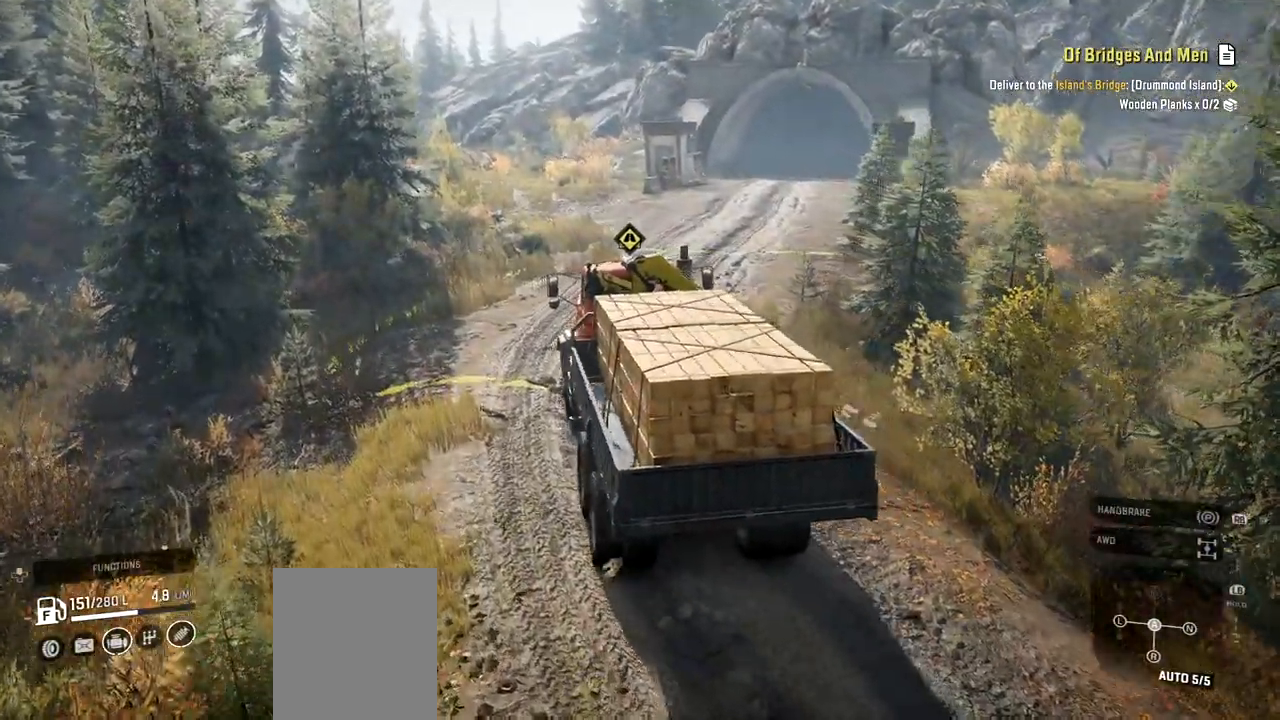
{"buttons": ["R2"], "left_stick": "right", "right_stick": "center", "events": []}
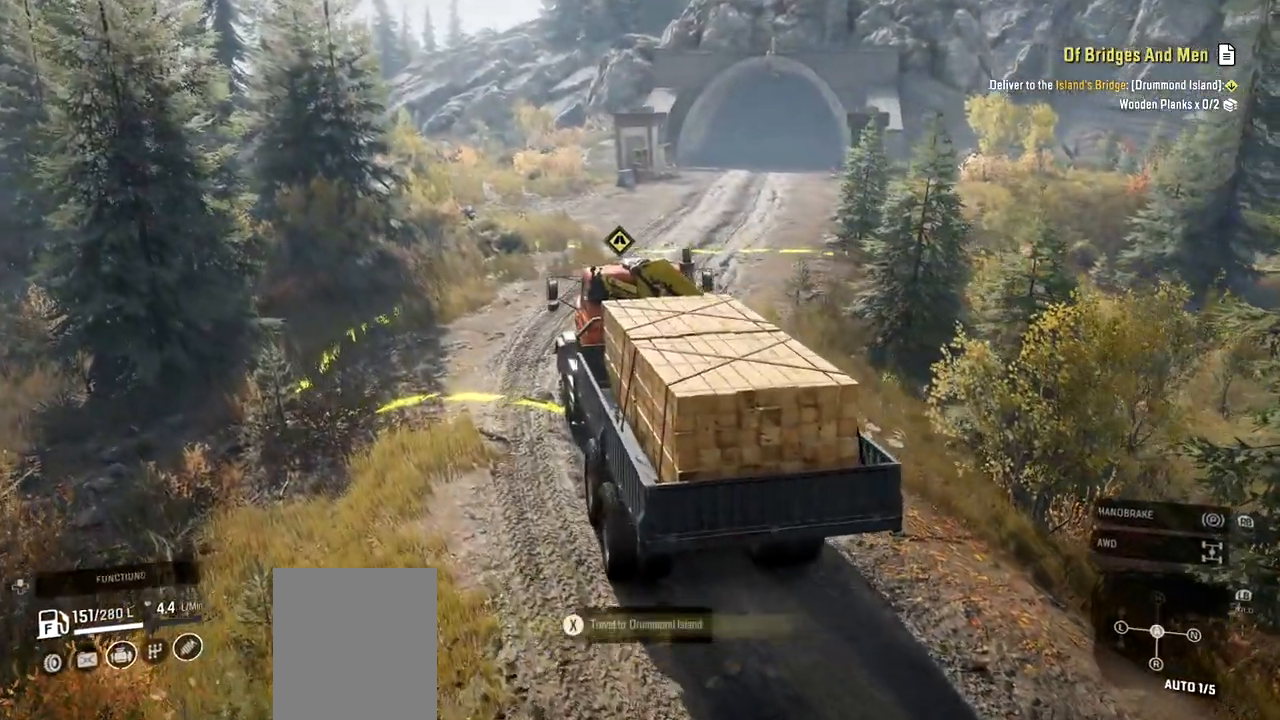
{"buttons": ["R2"], "left_stick": "right", "right_stick": "center", "events": []}
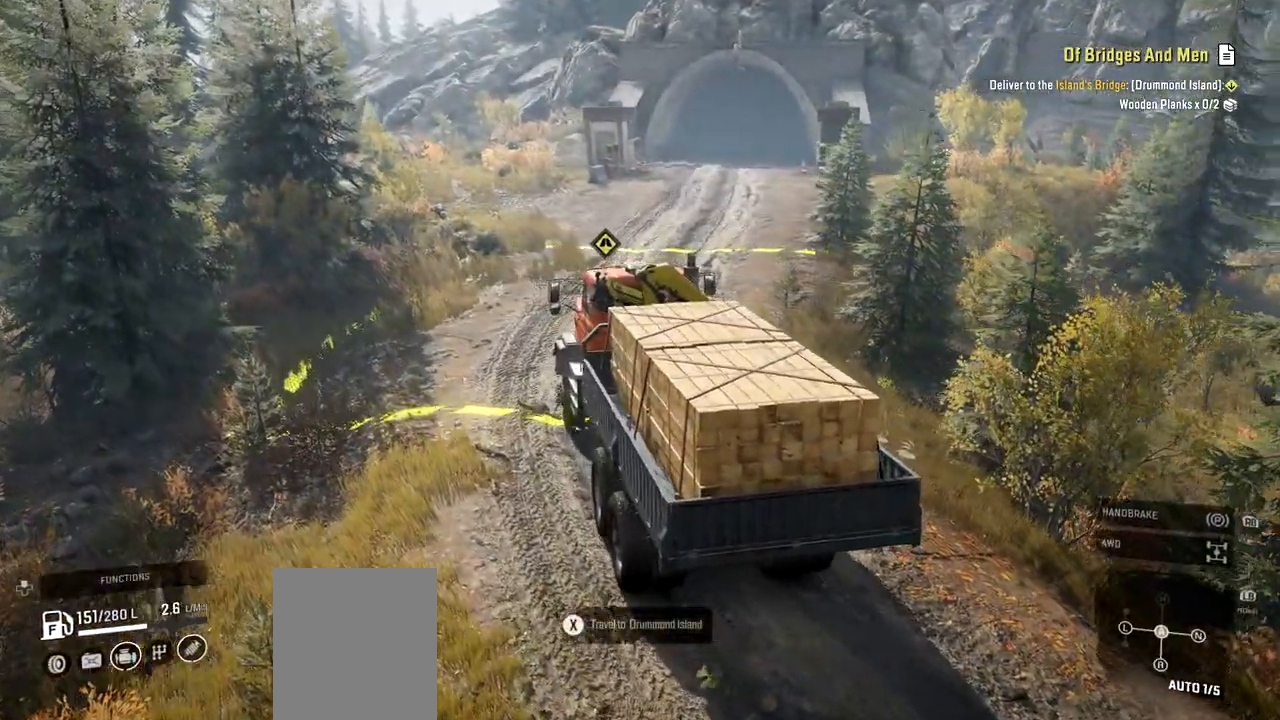
{"buttons": ["R2"], "left_stick": "right", "right_stick": "center", "events": []}
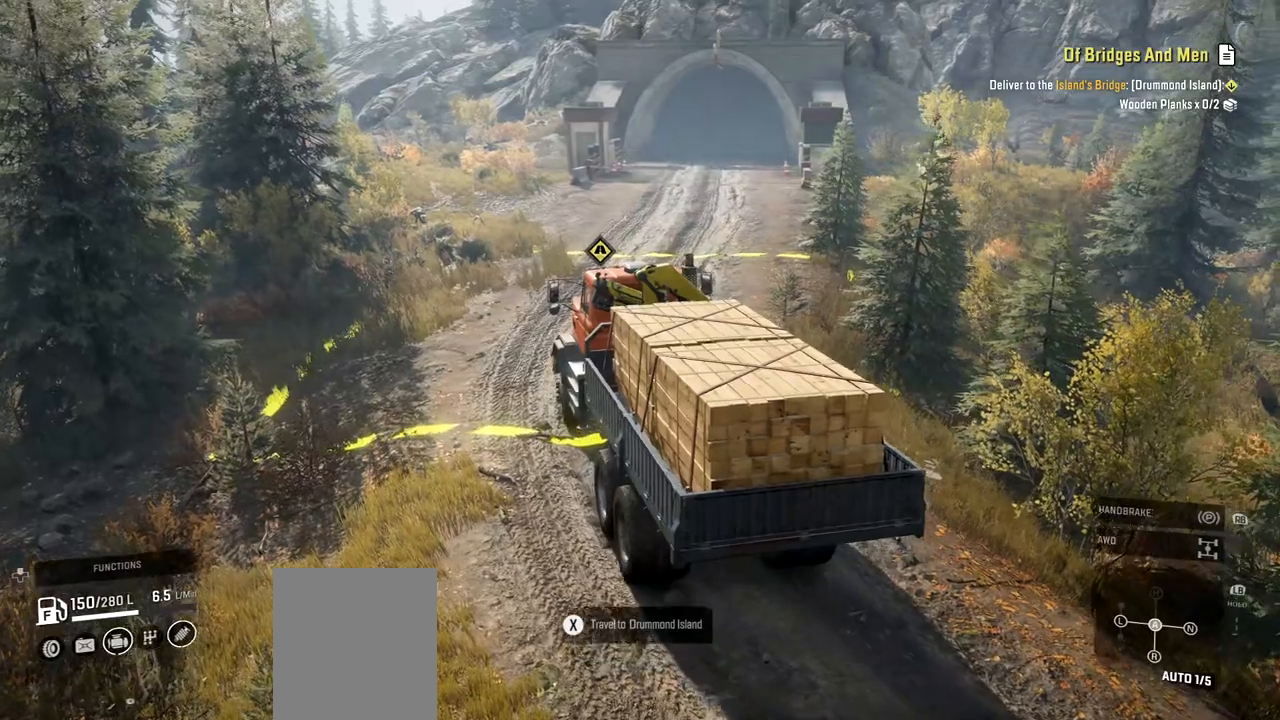
{"buttons": [], "left_stick": "center", "right_stick": "center", "events": [[167, "left_stick", "center"], [300, "R2", "up"]]}
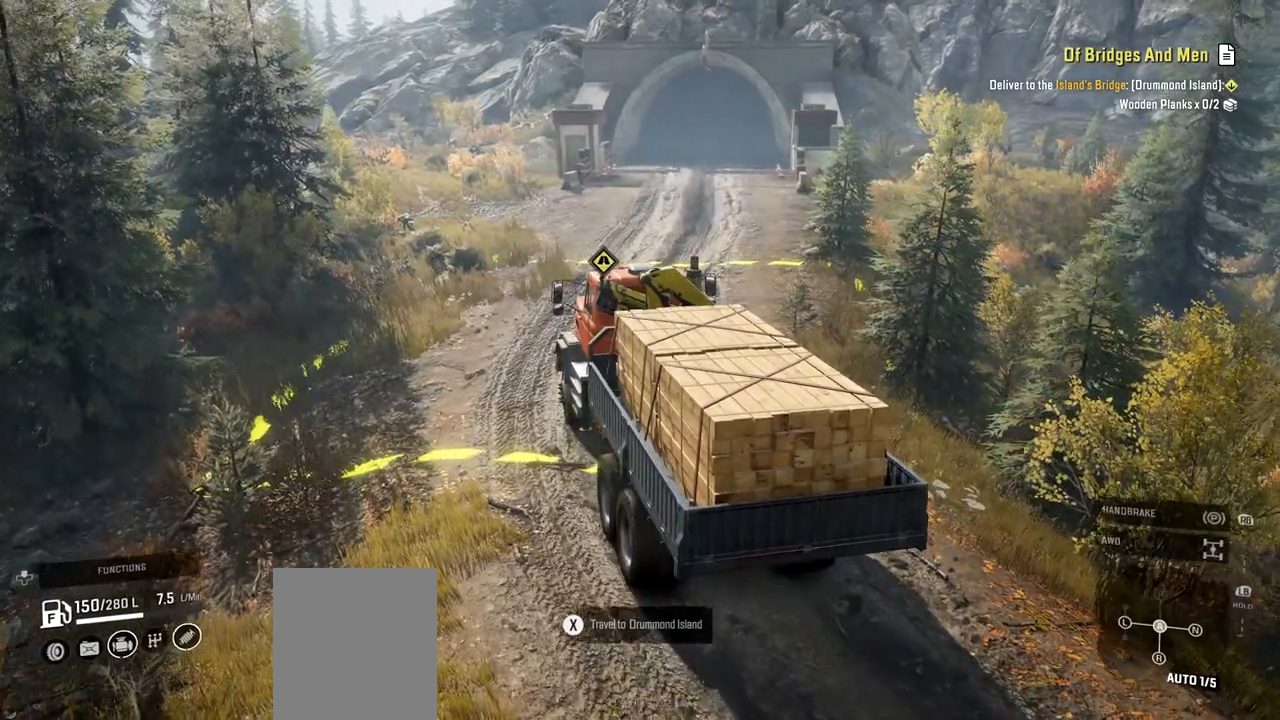
{"buttons": ["X"], "left_stick": "center", "right_stick": "center", "events": [[501, "X", "down"]]}
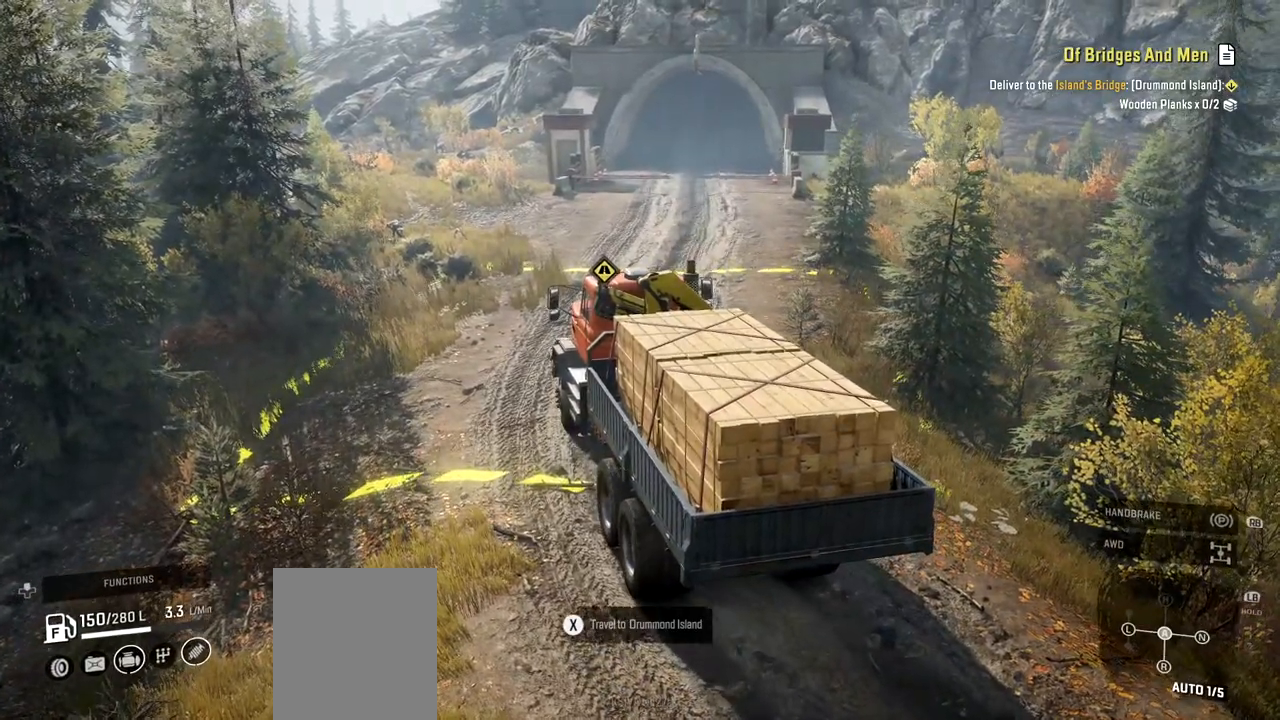
{"buttons": [], "left_stick": "center", "right_stick": "center", "events": [[100, "X", "up"]]}